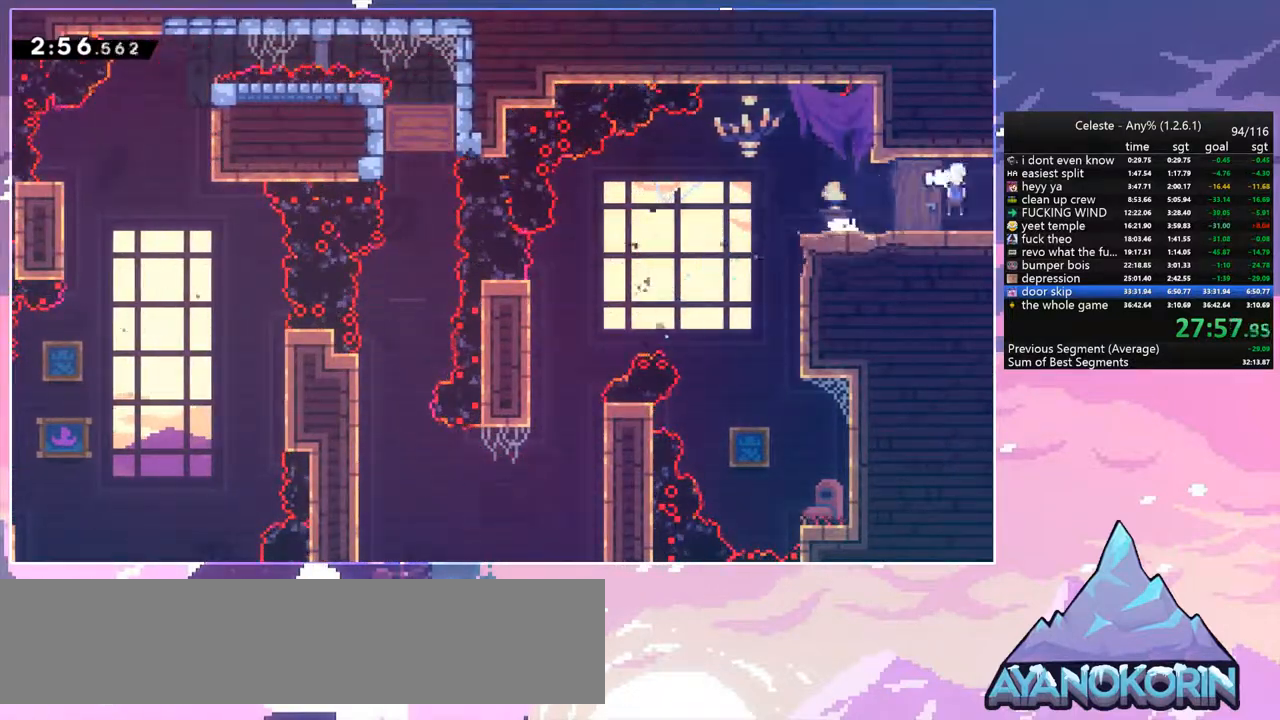
Gameplay with keyboard; each line is a JSON object with the keys held at the frame after it. "events" lists presses ("down") and releases ("up") of "dash", "down", "grab", "jump", "jump2", "left", "menu", "right", "skip" and "up" between this image and that frame as [ms after this image, input, new state], when the widget could be followed in between. No other keys are recorded. Mouse input is not recorded. Key names are as the overlay labels them; some are game actions (e.g. jump) rather than physical keys.
{"keys": [], "events": [[184, "right", "up"]]}
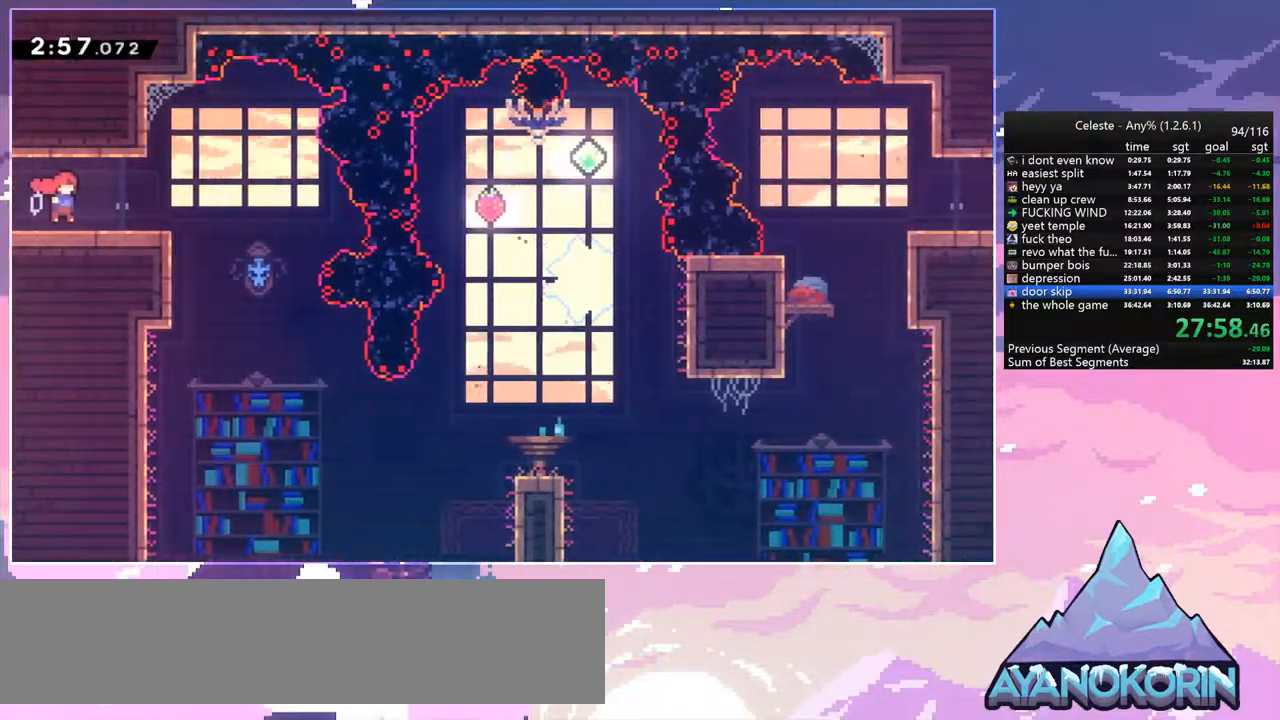
{"keys": ["down"], "events": [[100, "right", "down"], [384, "down", "down"], [484, "right", "up"]]}
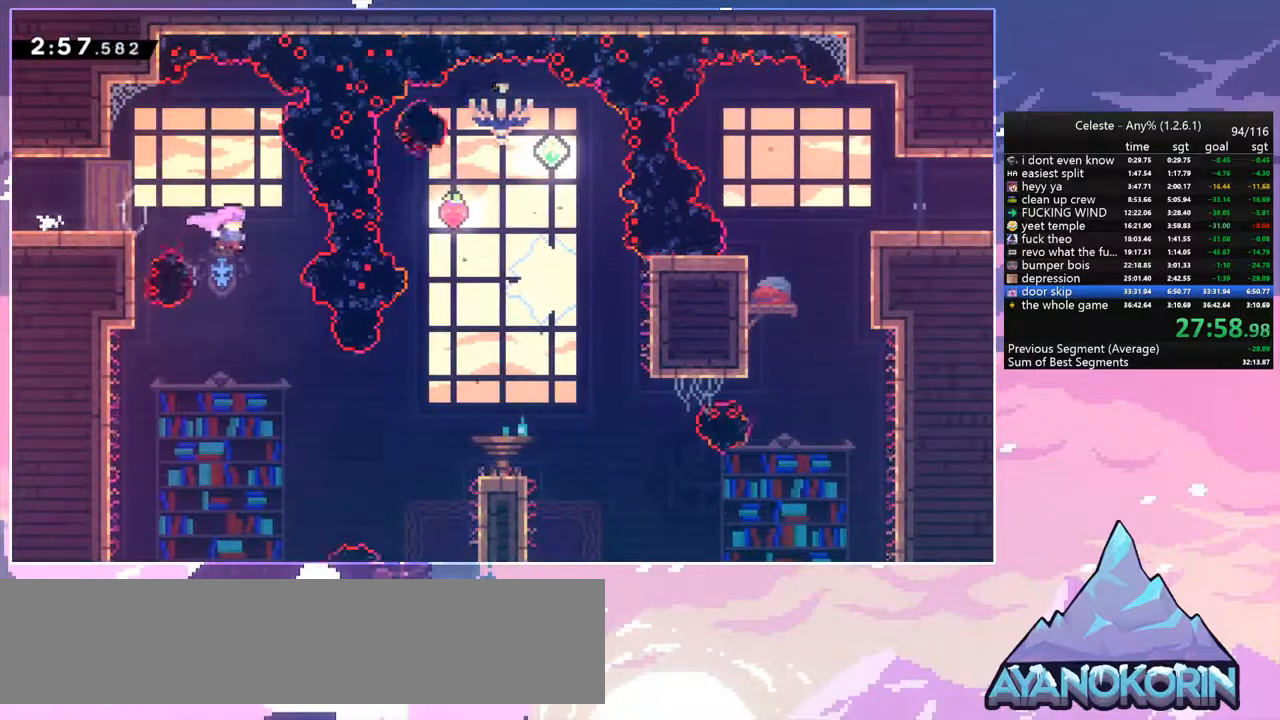
{"keys": ["dash", "down", "right"], "events": [[217, "right", "down"], [300, "dash", "down"], [300, "down", "up"], [400, "dash", "up"], [450, "down", "down"], [500, "dash", "down"]]}
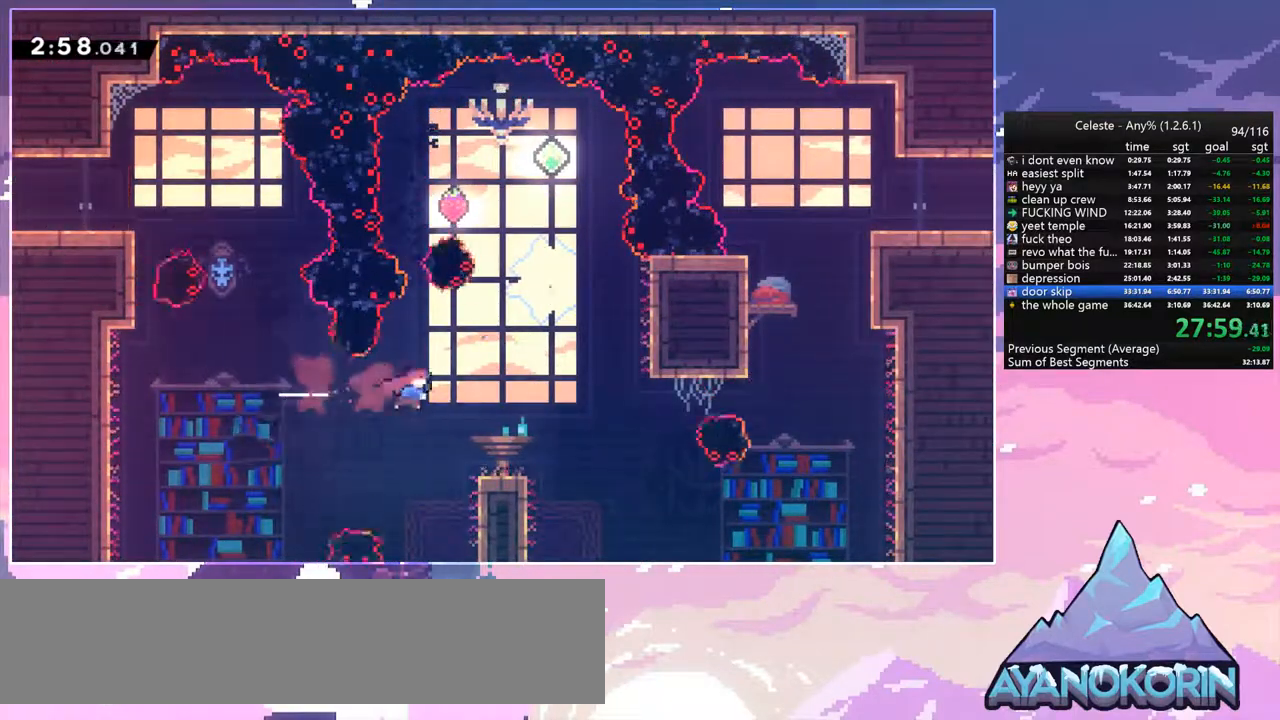
{"keys": ["jump", "right"], "events": [[234, "jump", "down"], [317, "dash", "up"], [317, "down", "up"]]}
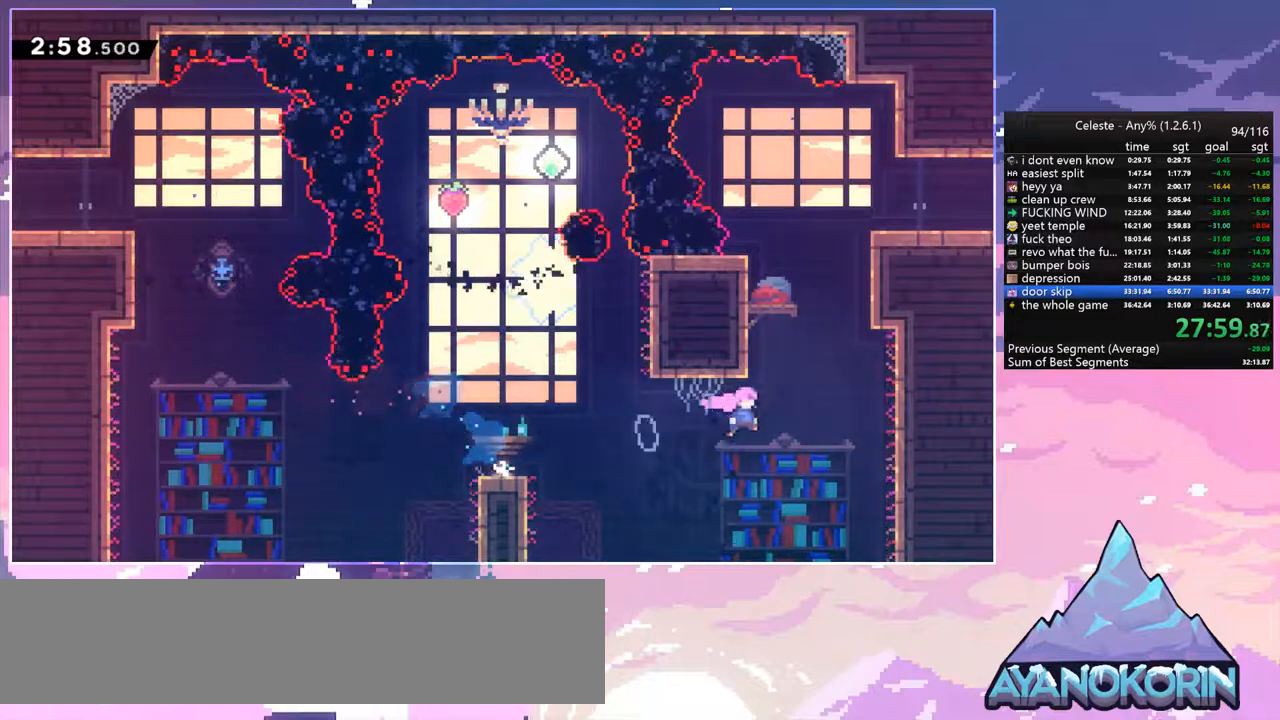
{"keys": ["grab", "jump", "right", "up"], "events": [[17, "jump", "up"], [17, "up", "down"], [50, "dash", "down"], [50, "right", "up"], [200, "dash", "up"], [250, "right", "down"], [300, "dash", "down"], [384, "grab", "down"], [484, "dash", "up"], [484, "jump", "down"]]}
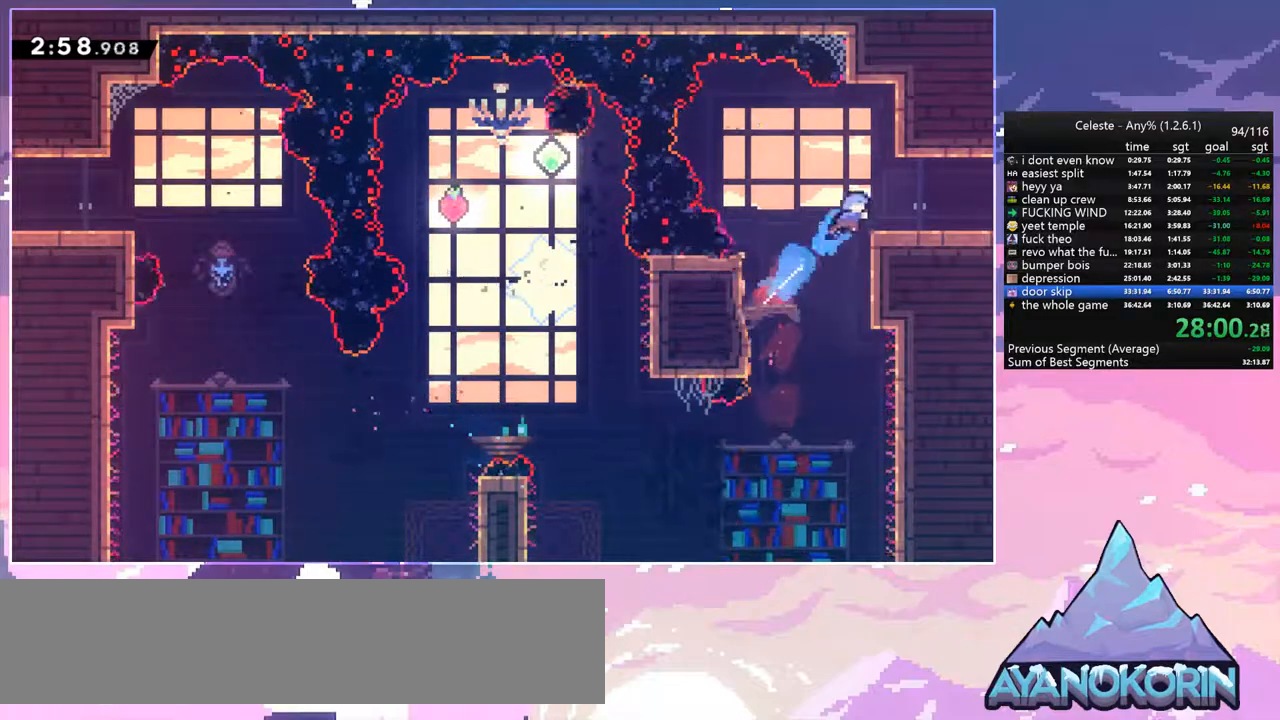
{"keys": ["right"], "events": [[67, "grab", "up"], [67, "jump", "up"], [167, "up", "up"]]}
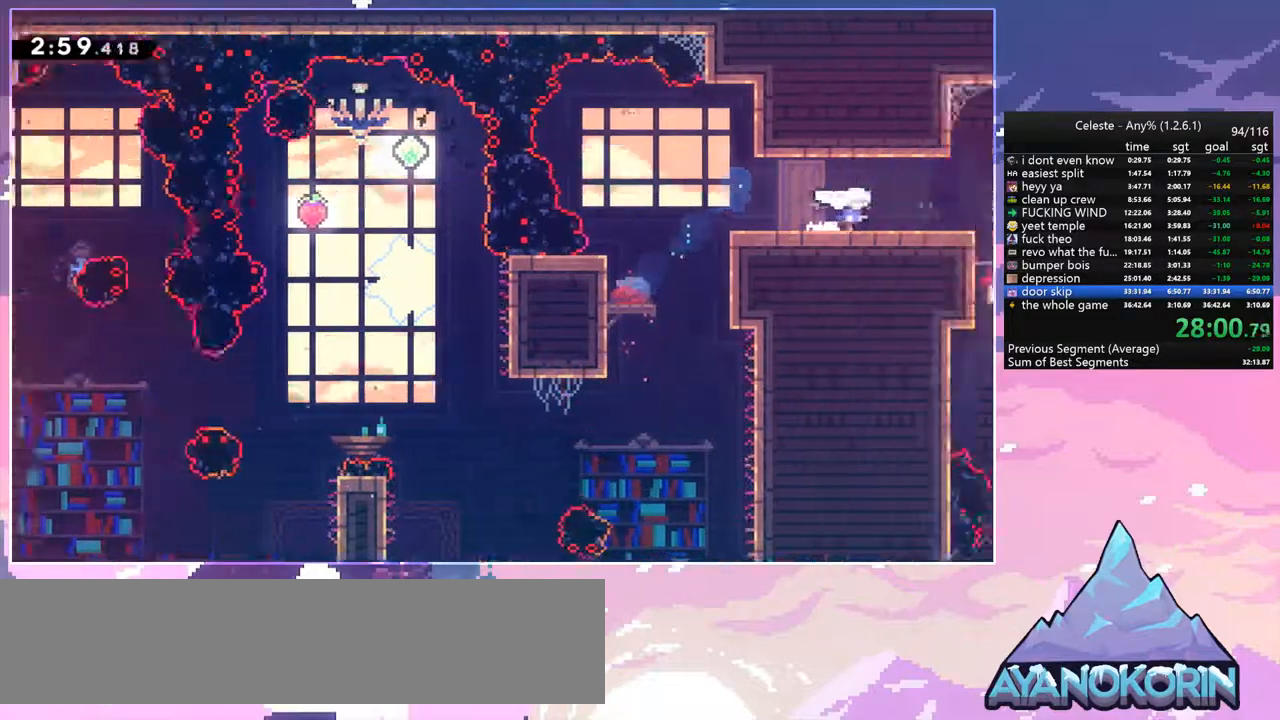
{"keys": ["right"], "events": []}
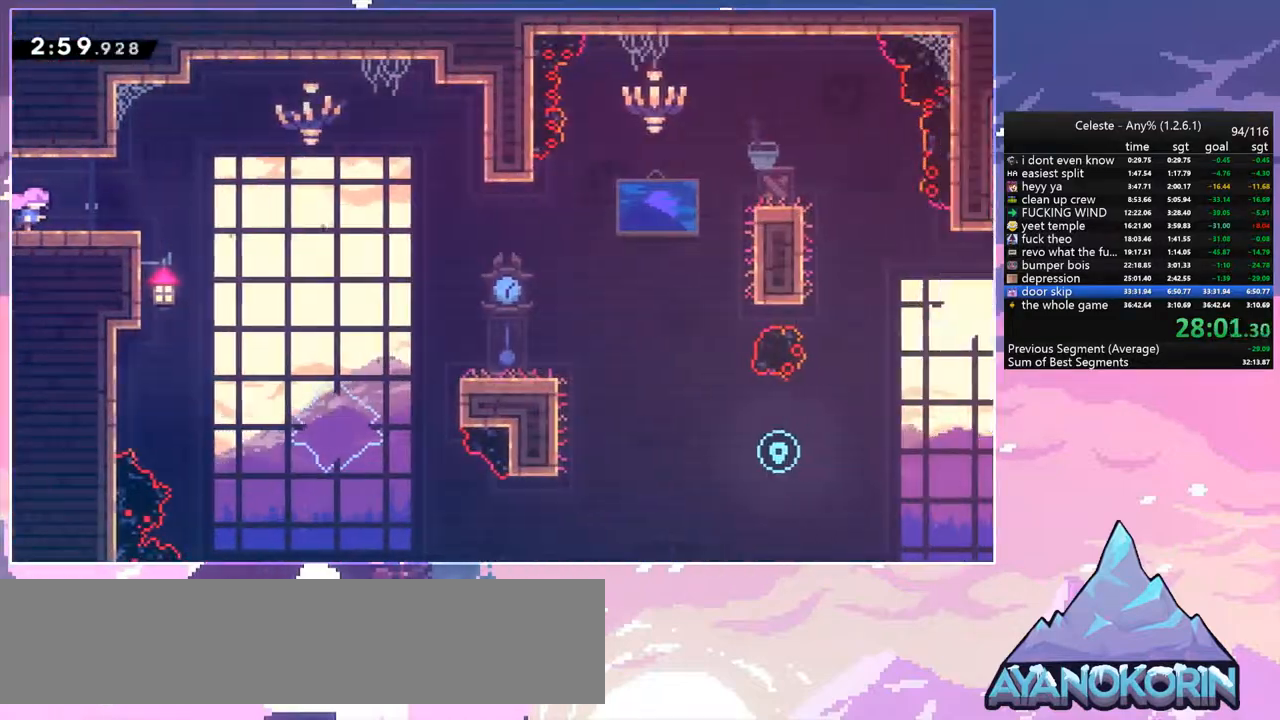
{"keys": [], "events": [[50, "right", "up"], [200, "menu", "down"], [250, "skip", "down"], [300, "menu", "up"], [334, "skip", "up"], [384, "skip", "down"], [484, "skip", "up"]]}
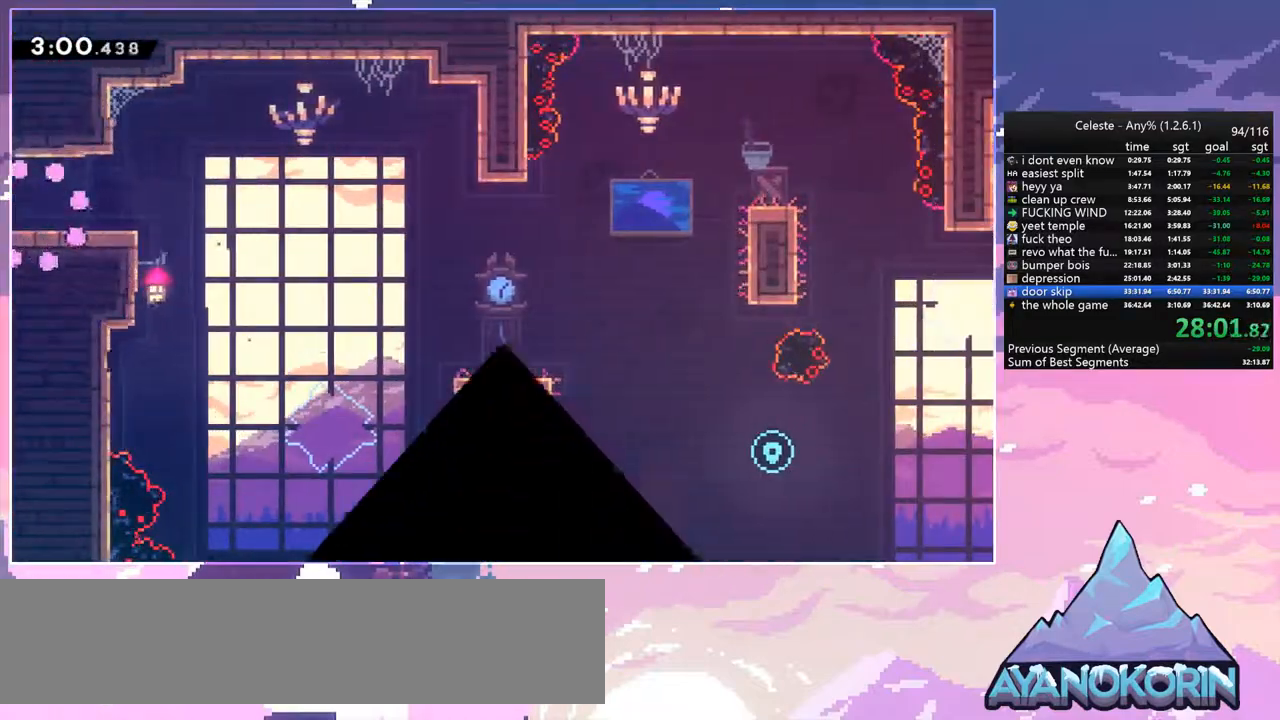
{"keys": ["down", "right"], "events": [[34, "skip", "down"], [117, "skip", "up"], [167, "skip", "down"], [217, "down", "down"], [267, "right", "down"], [267, "skip", "up"]]}
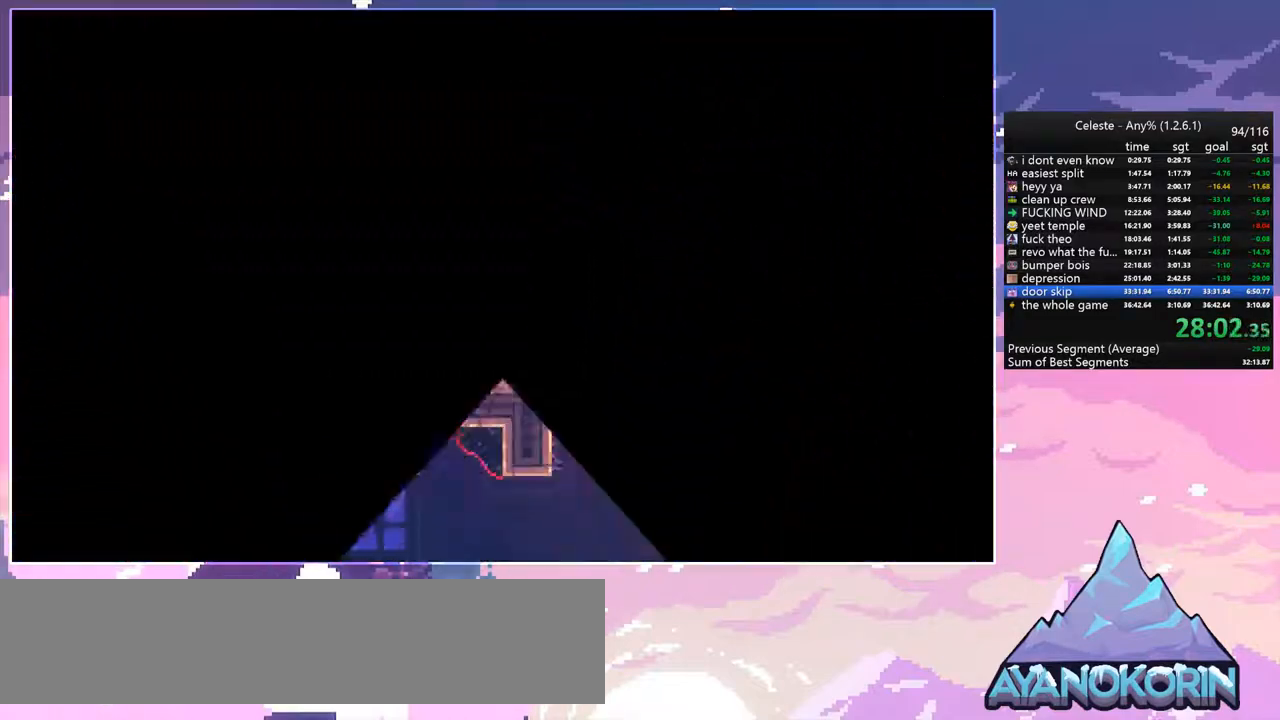
{"keys": ["down", "right"], "events": []}
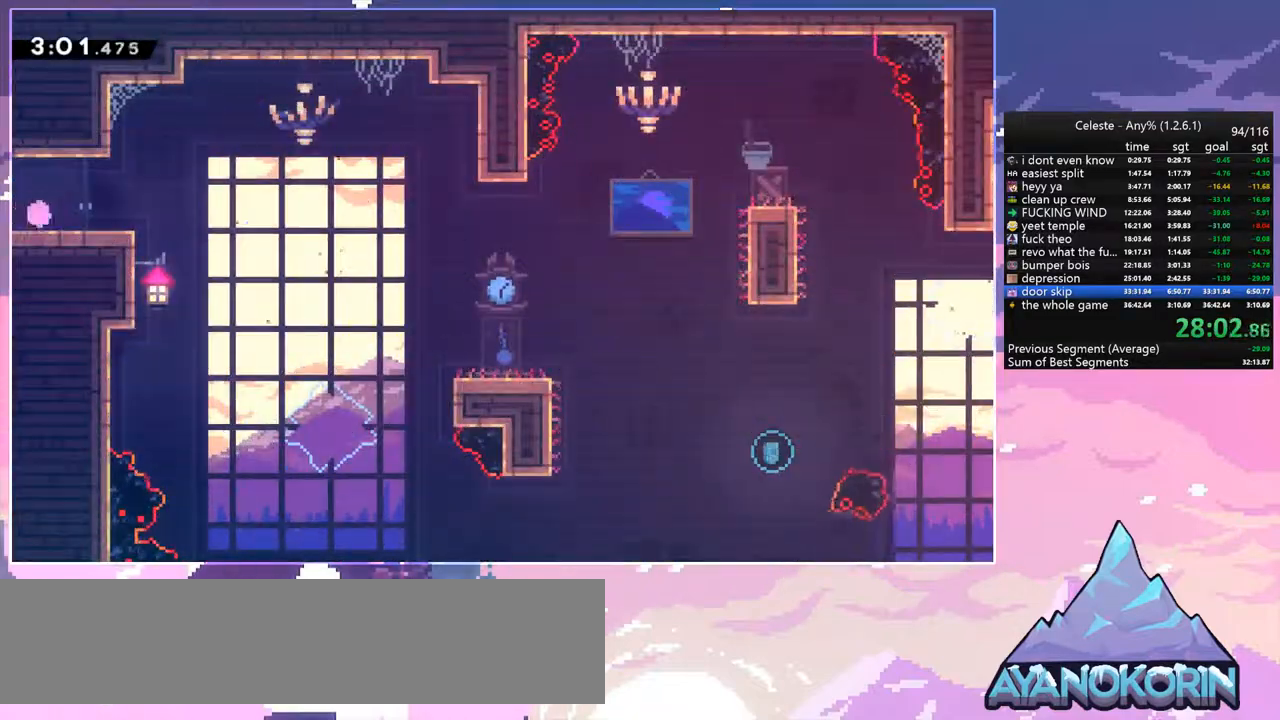
{"keys": ["down", "right"], "events": [[17, "dash", "down"], [200, "jump", "down"], [250, "dash", "up"], [250, "jump", "up"], [300, "dash", "down"], [434, "dash", "up"]]}
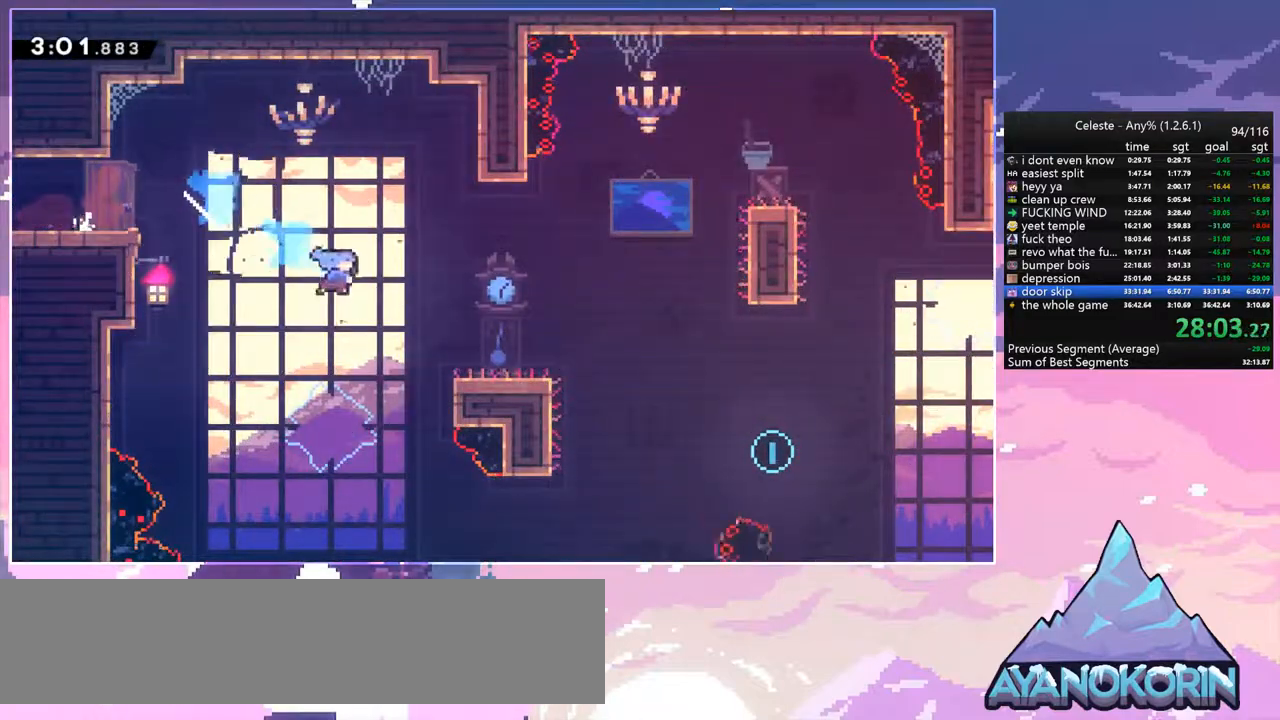
{"keys": ["right"], "events": [[217, "dash", "down"], [300, "jump", "down"], [400, "down", "up"], [400, "jump", "up"], [450, "dash", "up"]]}
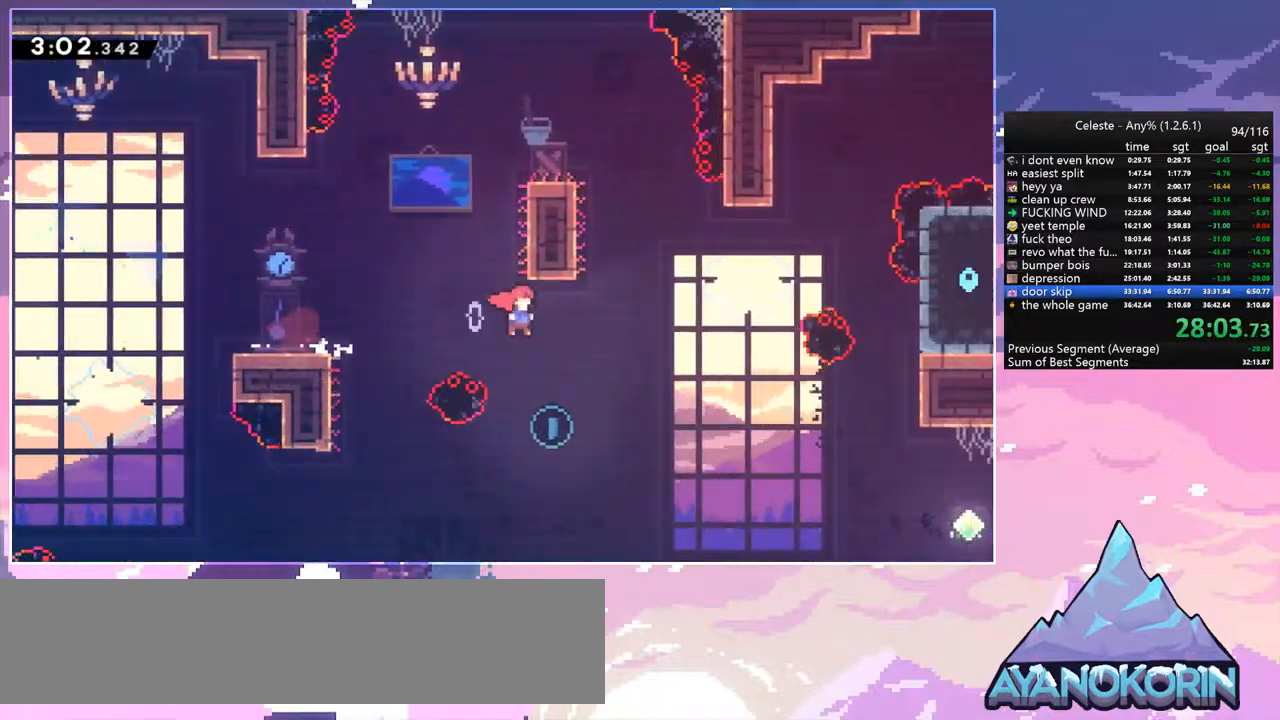
{"keys": ["right", "up"], "events": [[84, "up", "down"]]}
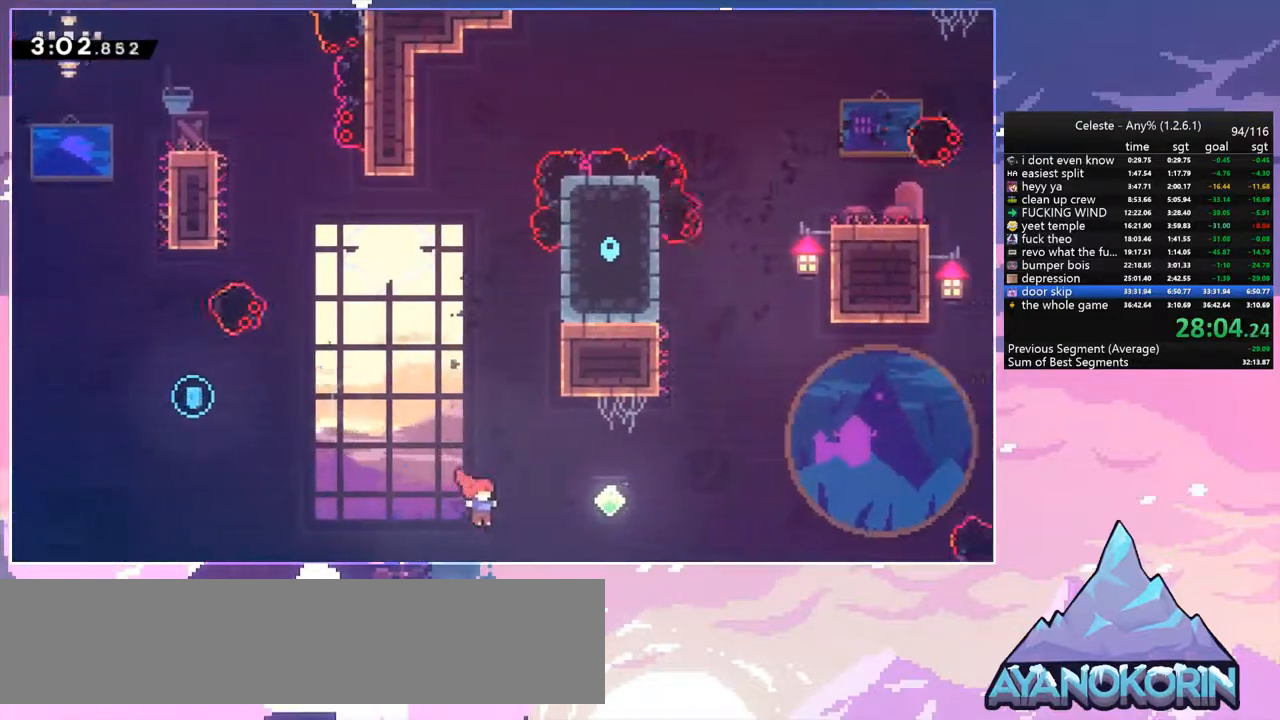
{"keys": ["right", "up"], "events": [[100, "dash", "down"], [250, "dash", "up"]]}
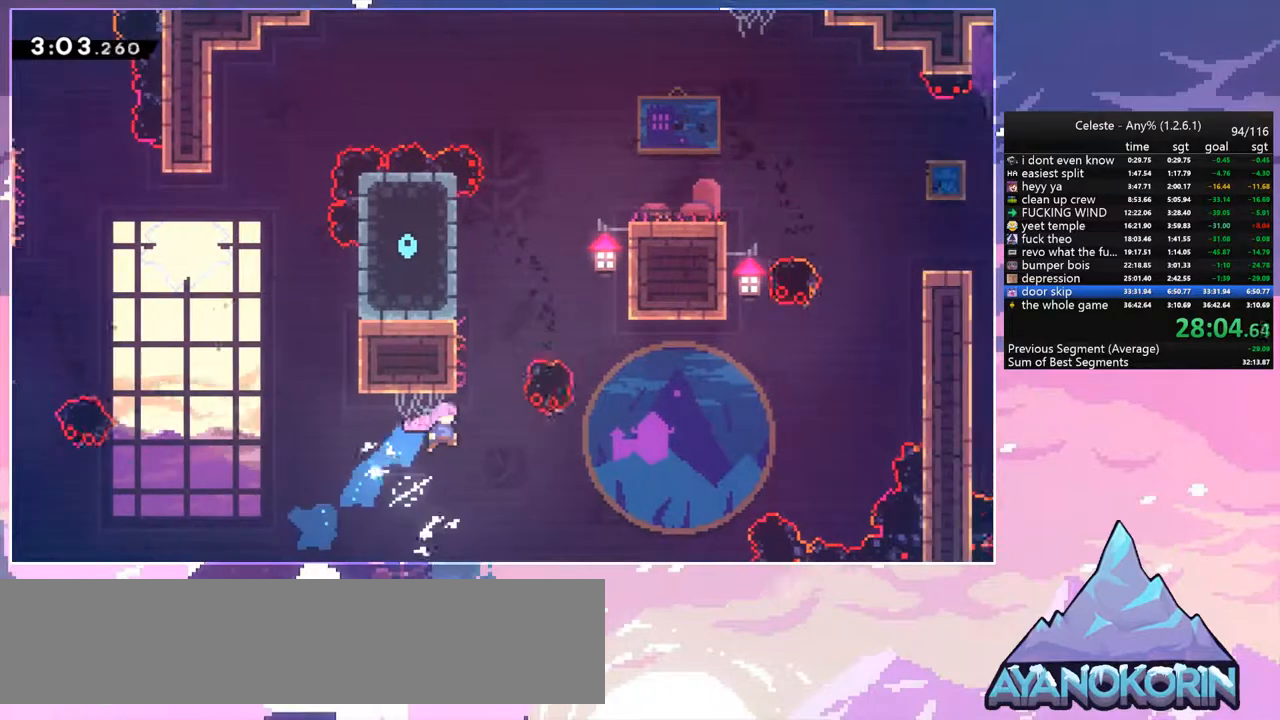
{"keys": ["jump", "right", "up"], "events": [[34, "right", "up"], [67, "dash", "down"], [267, "jump", "down"], [267, "right", "down"], [350, "dash", "up"]]}
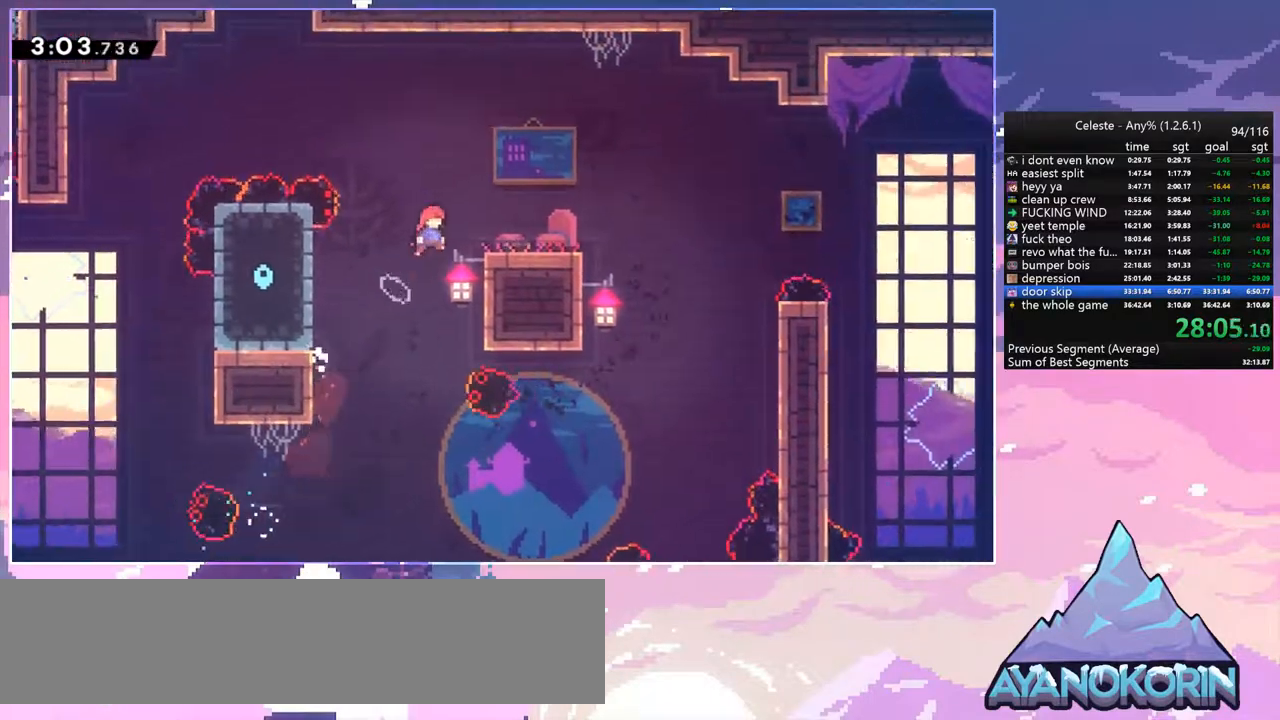
{"keys": ["dash", "down", "right"], "events": [[134, "jump", "up"], [134, "up", "up"], [284, "right", "up"], [417, "down", "down"], [417, "right", "down"], [467, "dash", "down"]]}
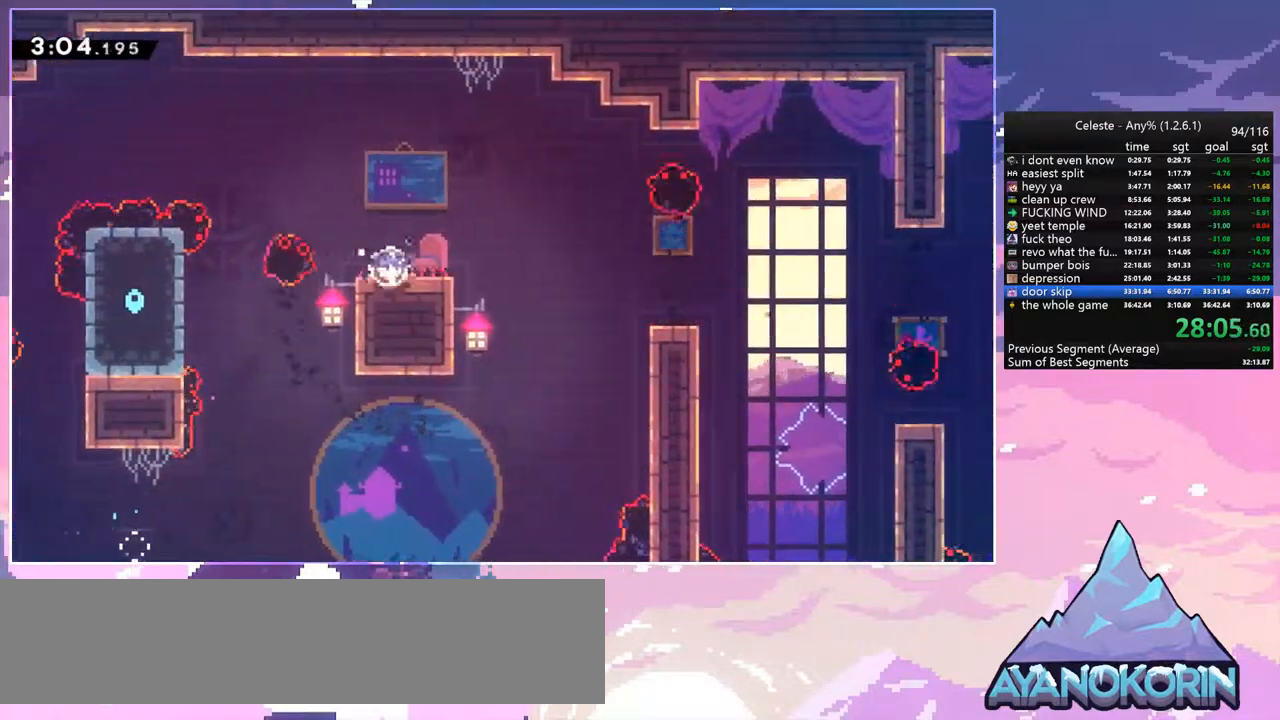
{"keys": ["down", "right"], "events": [[150, "jump", "down"], [250, "dash", "up"], [334, "dash", "down"], [334, "jump", "up"], [484, "dash", "up"]]}
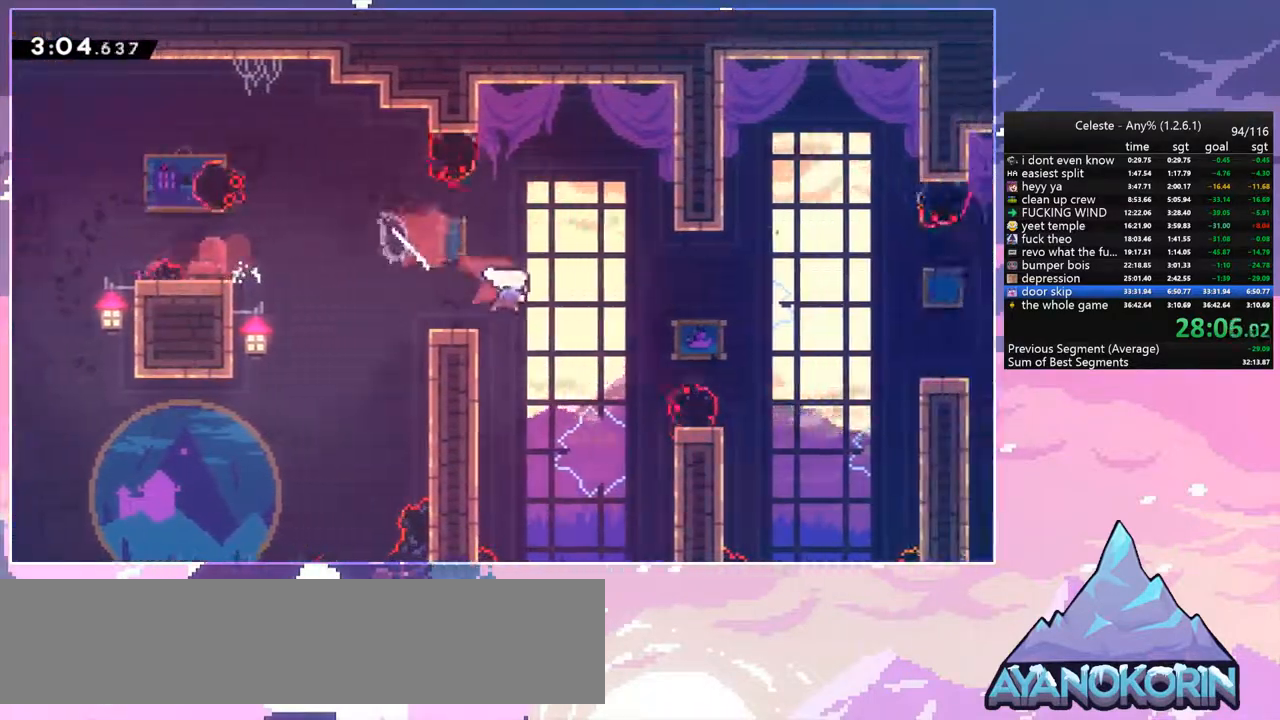
{"keys": ["dash", "jump", "right"], "events": [[117, "down", "up"], [217, "jump", "down"], [500, "dash", "down"]]}
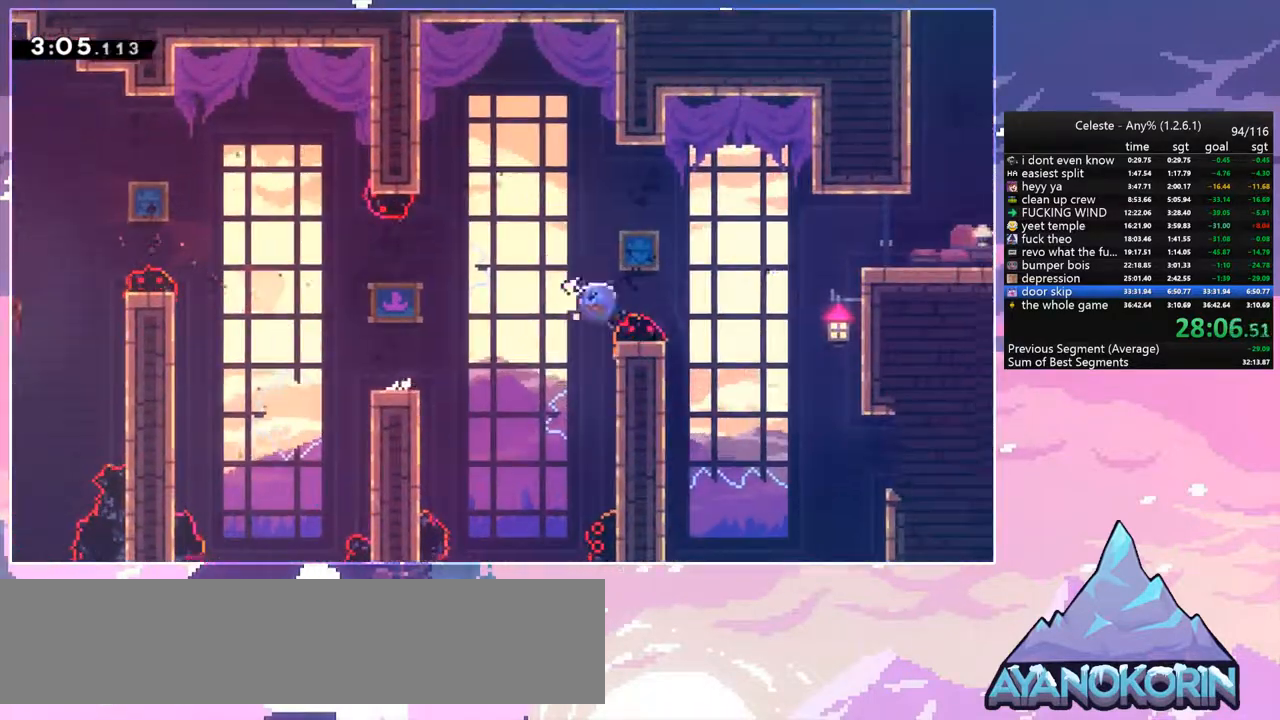
{"keys": ["right", "up"], "events": [[34, "jump", "up"], [134, "dash", "up"], [134, "up", "down"], [234, "dash", "down"], [367, "dash", "up"]]}
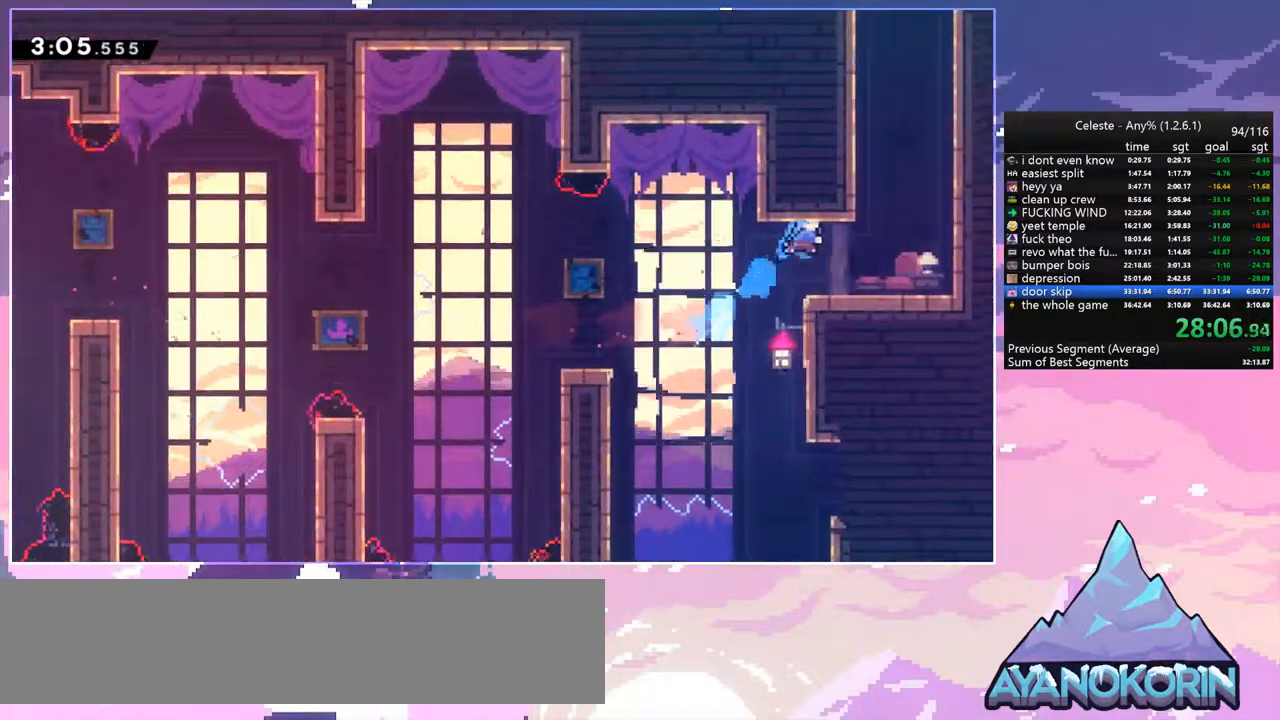
{"keys": ["dash", "jump", "up"], "events": [[200, "right", "up"], [250, "dash", "down"], [484, "jump", "down"]]}
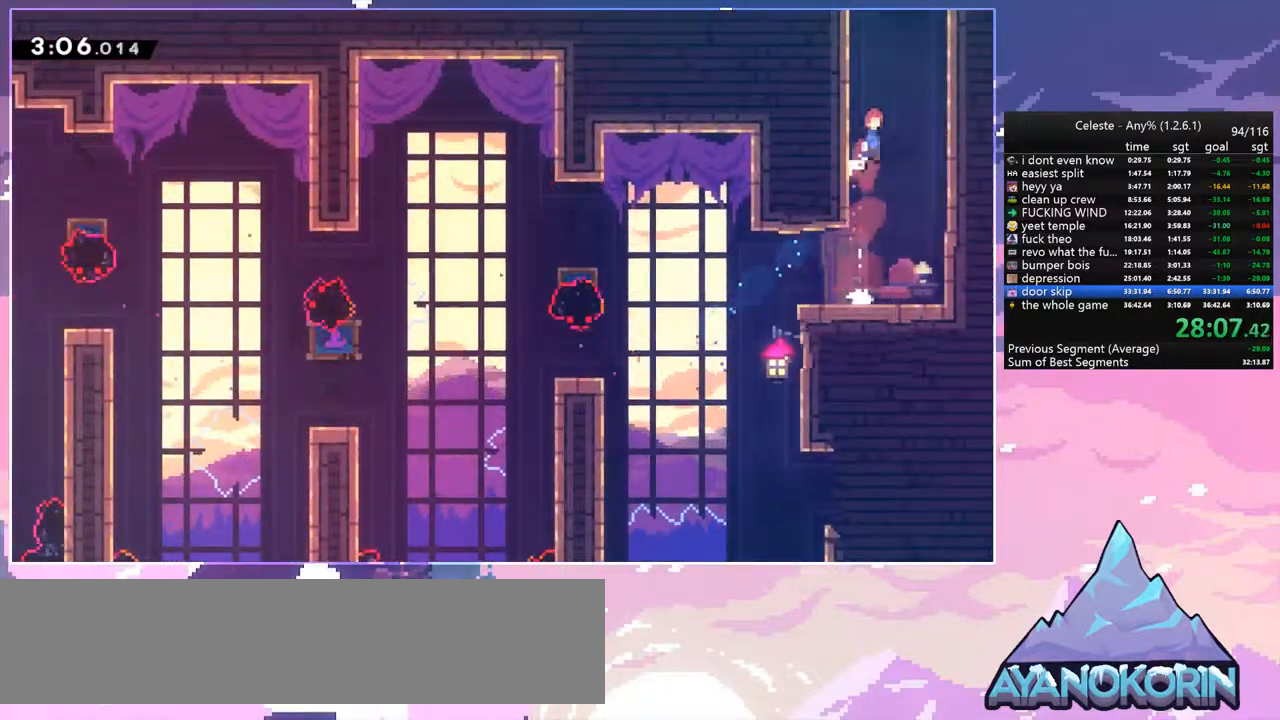
{"keys": ["up"], "events": [[67, "dash", "up"], [217, "dash", "down"], [267, "jump", "up"], [350, "dash", "up"]]}
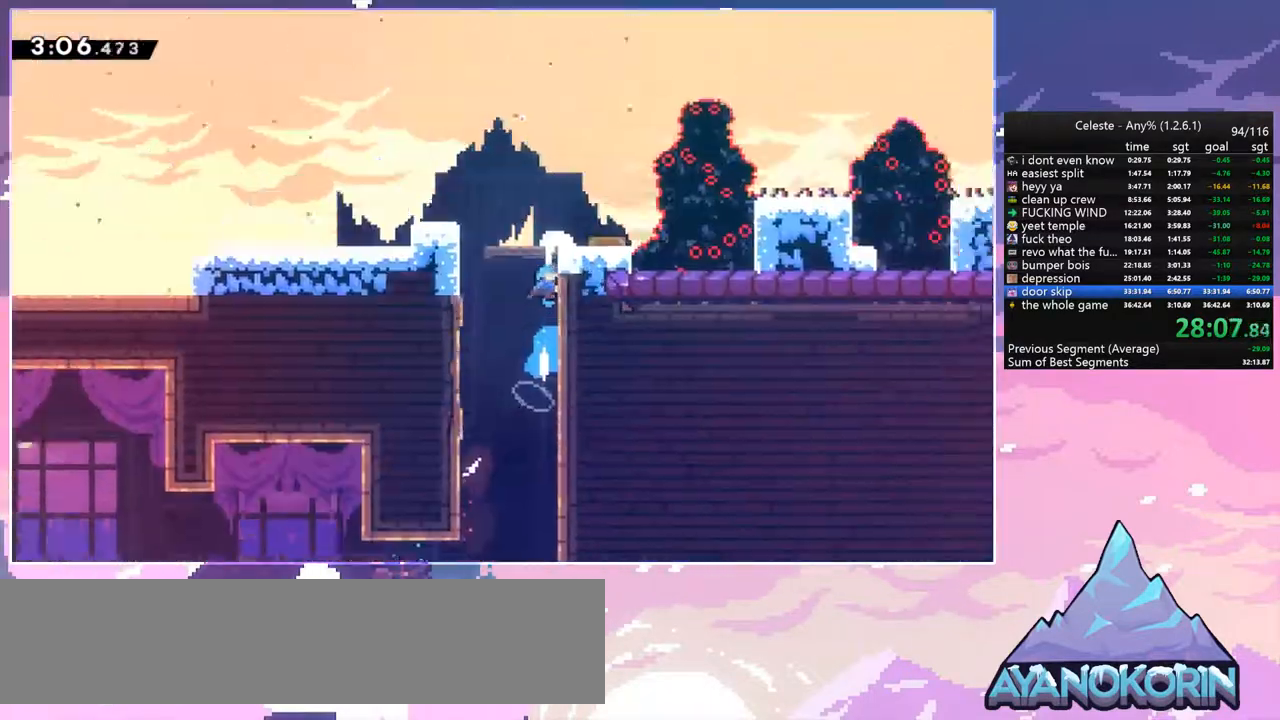
{"keys": ["right", "up"], "events": [[84, "right", "down"]]}
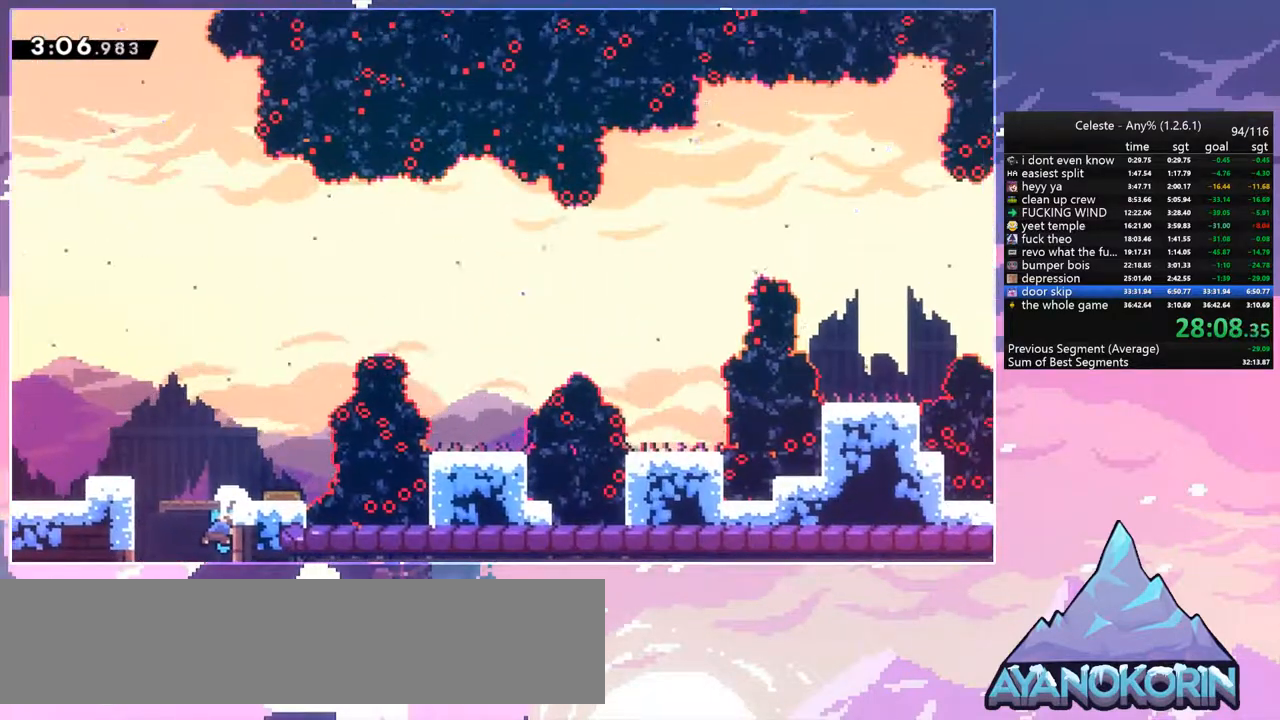
{"keys": ["right", "up"], "events": [[284, "dash", "down"], [484, "dash", "up"]]}
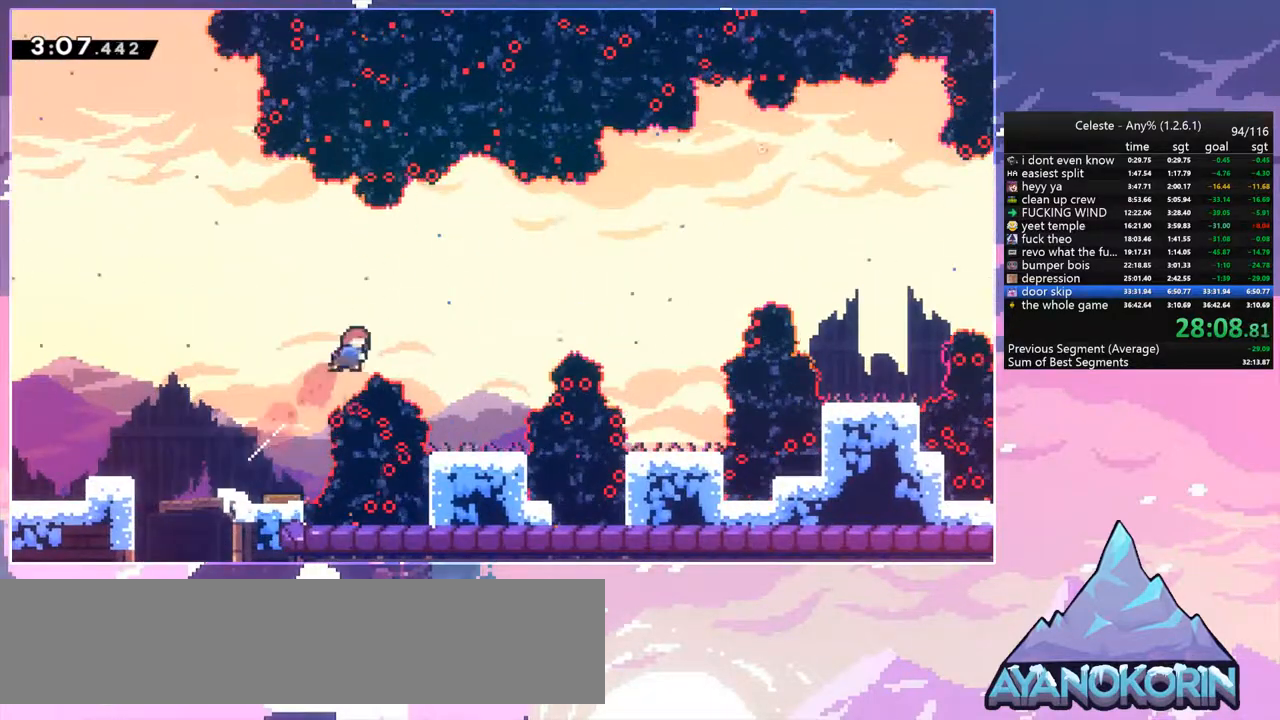
{"keys": ["right"], "events": [[34, "up", "up"], [267, "dash", "down"], [400, "dash", "up"]]}
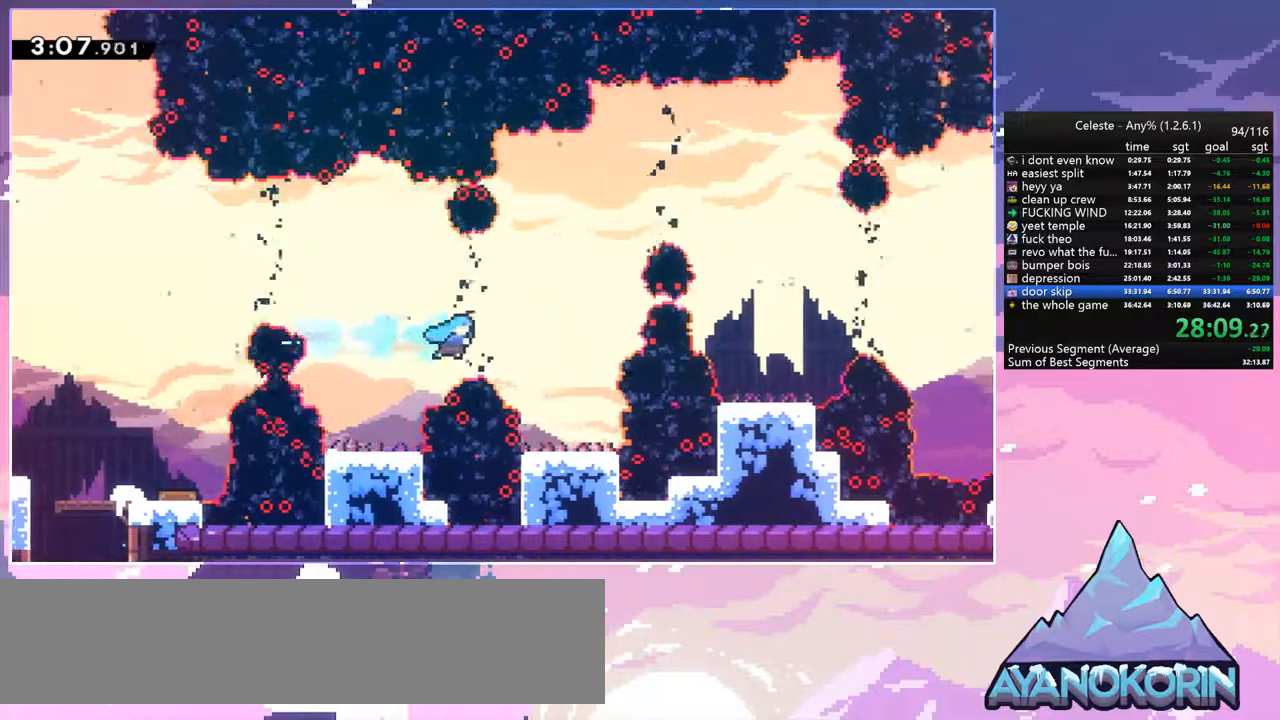
{"keys": ["up"], "events": [[234, "up", "down"], [284, "right", "up"], [317, "dash", "down"], [467, "dash", "up"]]}
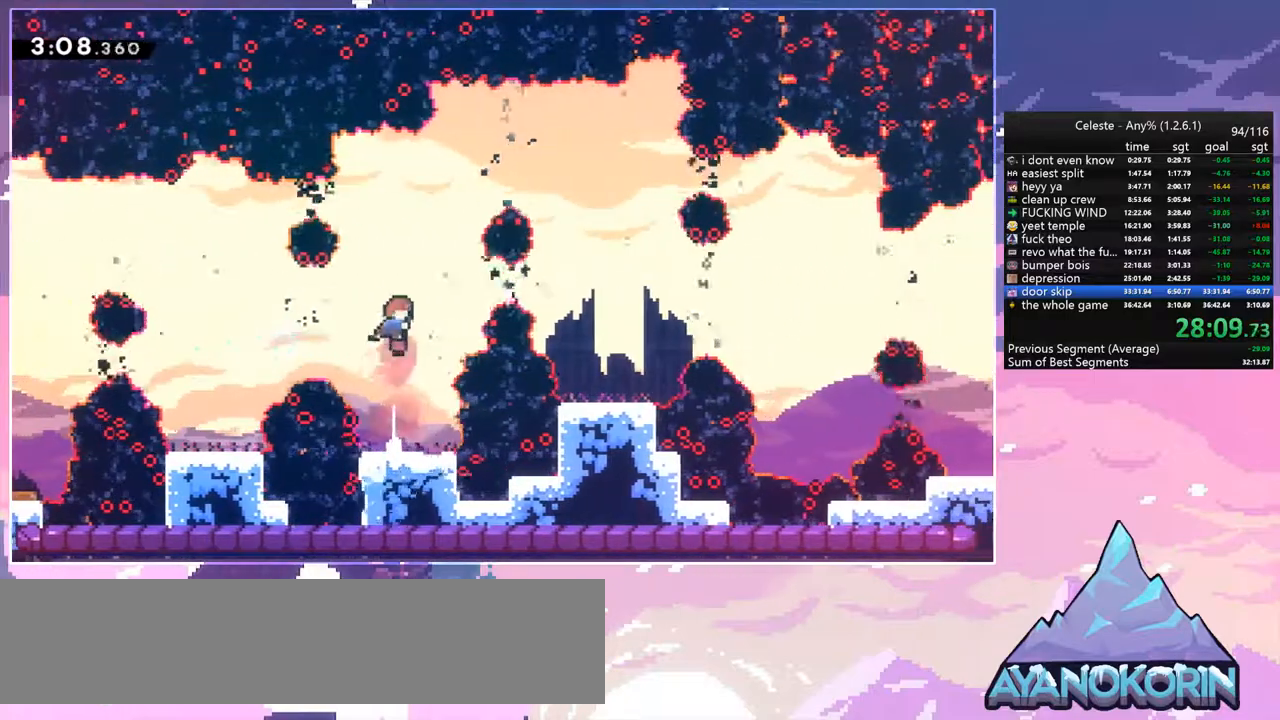
{"keys": [], "events": [[67, "right", "down"], [67, "up", "up"], [150, "dash", "down"], [300, "dash", "up"], [484, "right", "up"]]}
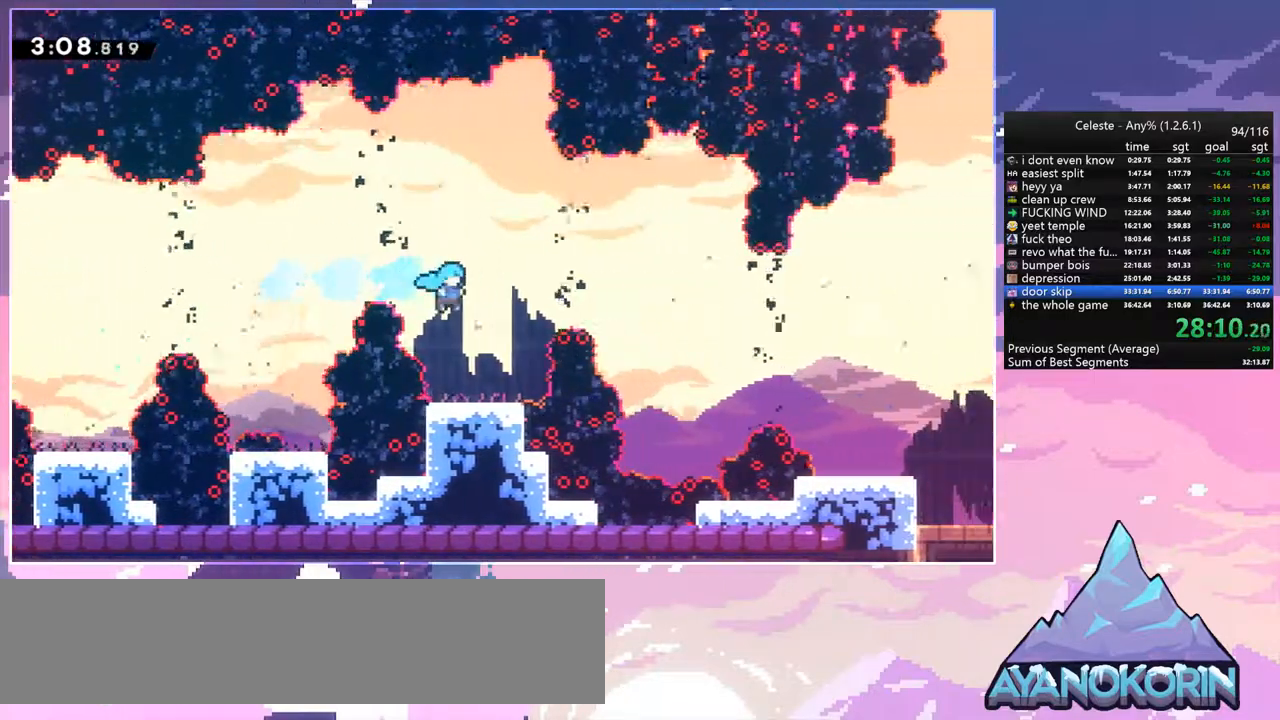
{"keys": ["right"], "events": [[167, "right", "down"], [217, "jump", "down"], [450, "jump", "up"]]}
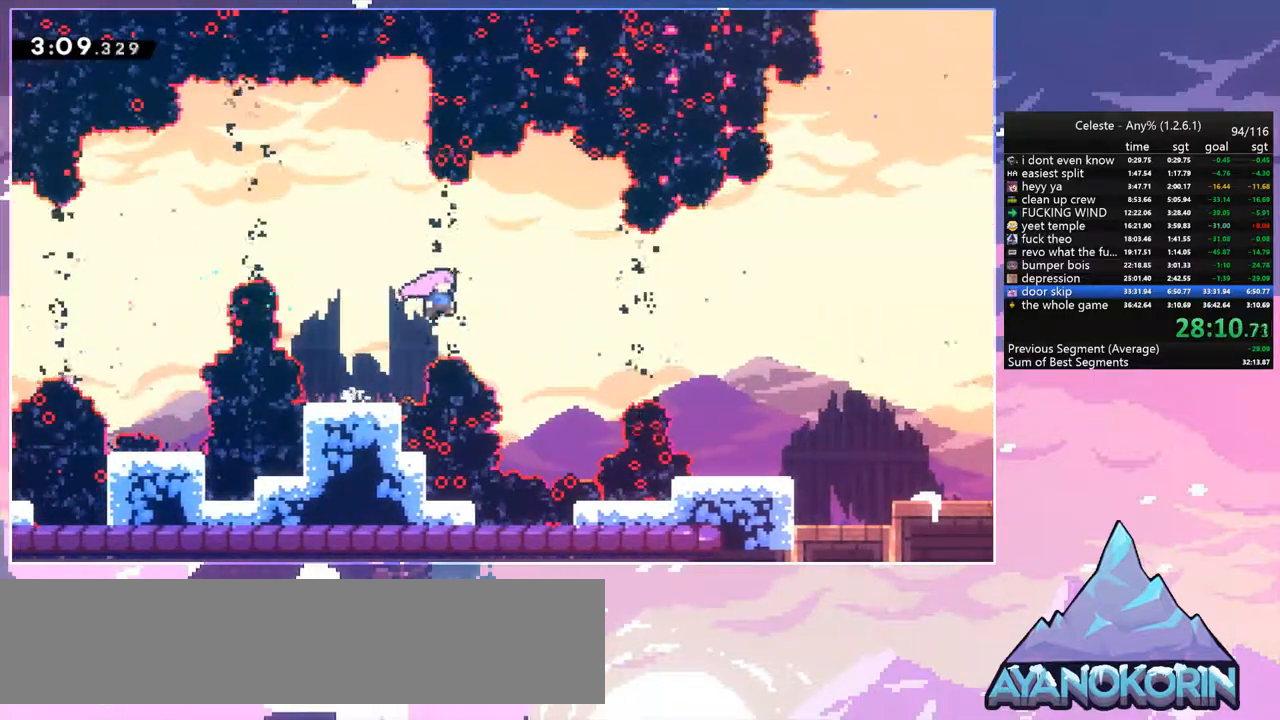
{"keys": ["dash", "down", "right"], "events": [[184, "dash", "down"], [317, "dash", "up"], [417, "down", "down"], [467, "dash", "down"]]}
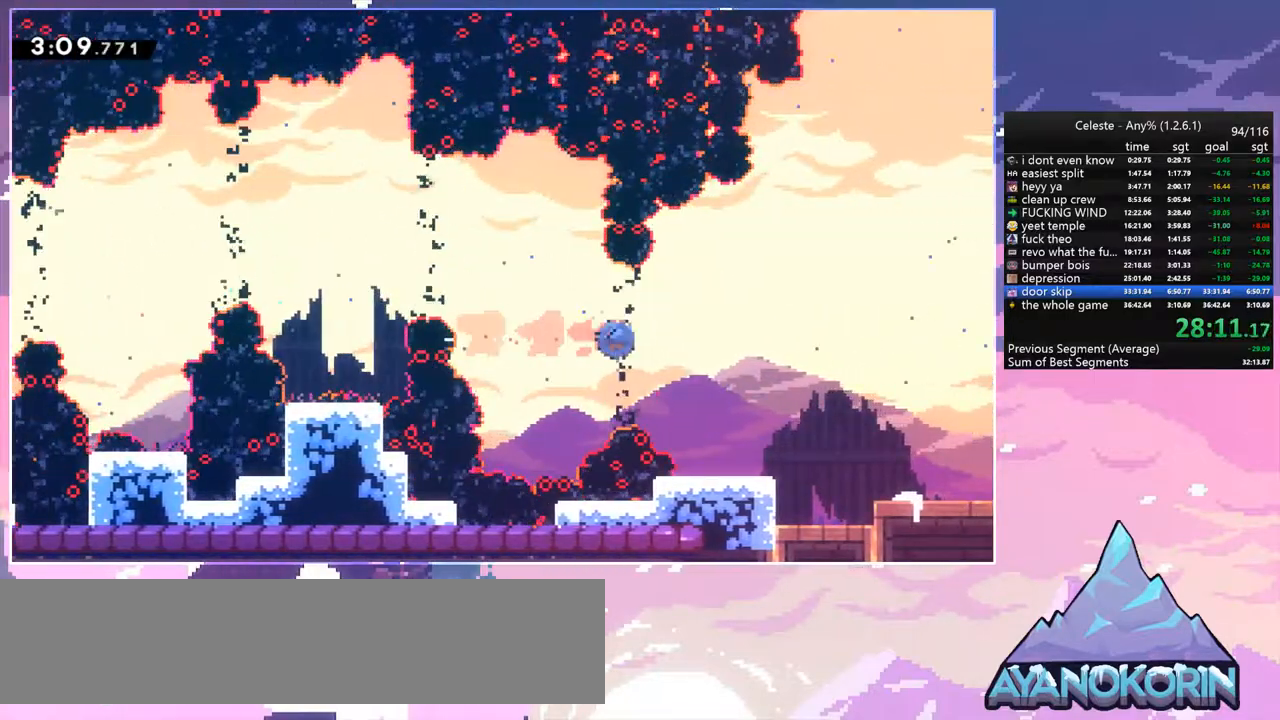
{"keys": ["right"], "events": [[100, "dash", "up"], [250, "dash", "down"], [384, "jump", "down"], [434, "jump", "up"], [484, "dash", "up"], [484, "down", "up"]]}
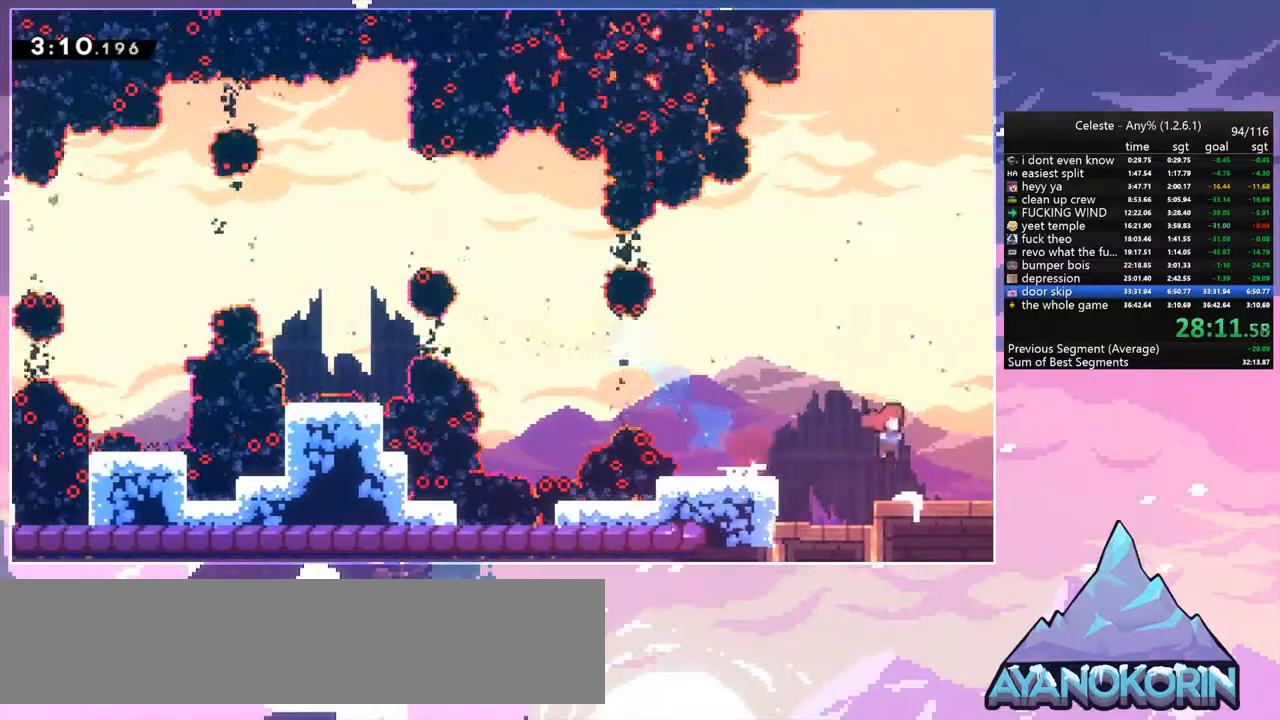
{"keys": ["right"], "events": [[67, "dash", "down"], [67, "up", "down"], [167, "dash", "up"], [267, "up", "up"]]}